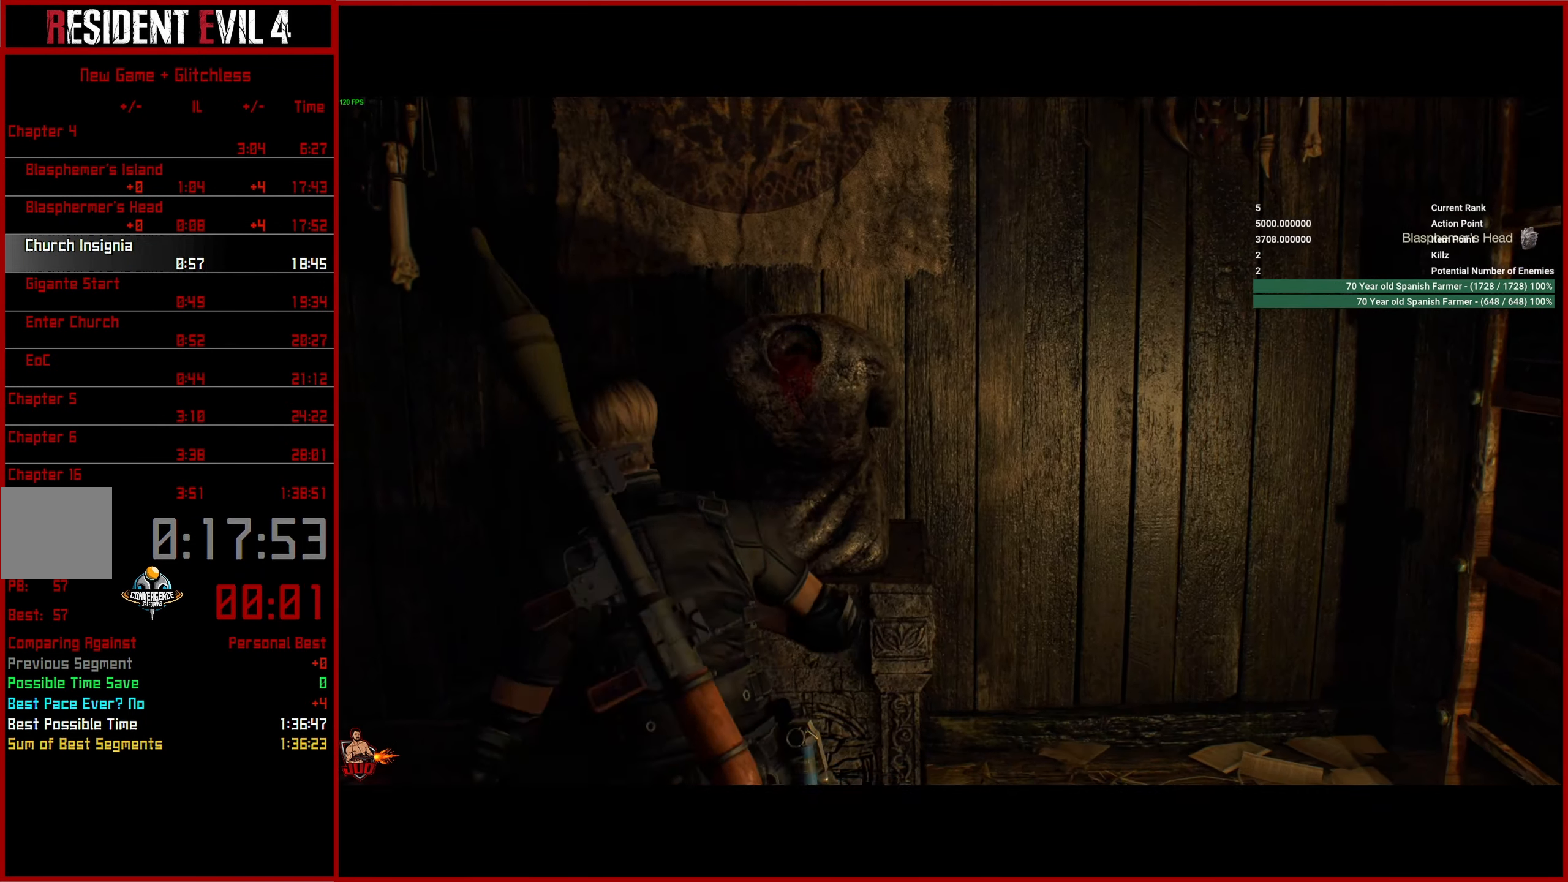
Gameplay with a controller (PlayStation layout); each line is a JSON object with the inputs held at the frame after it. "events" lists button and stick changes between this image and that frame as [ms after this image, input, new state], when the widget could be followed in between.
{"buttons": [], "left_stick": "down", "right_stick": "center", "events": [[117, "L3", "up"]]}
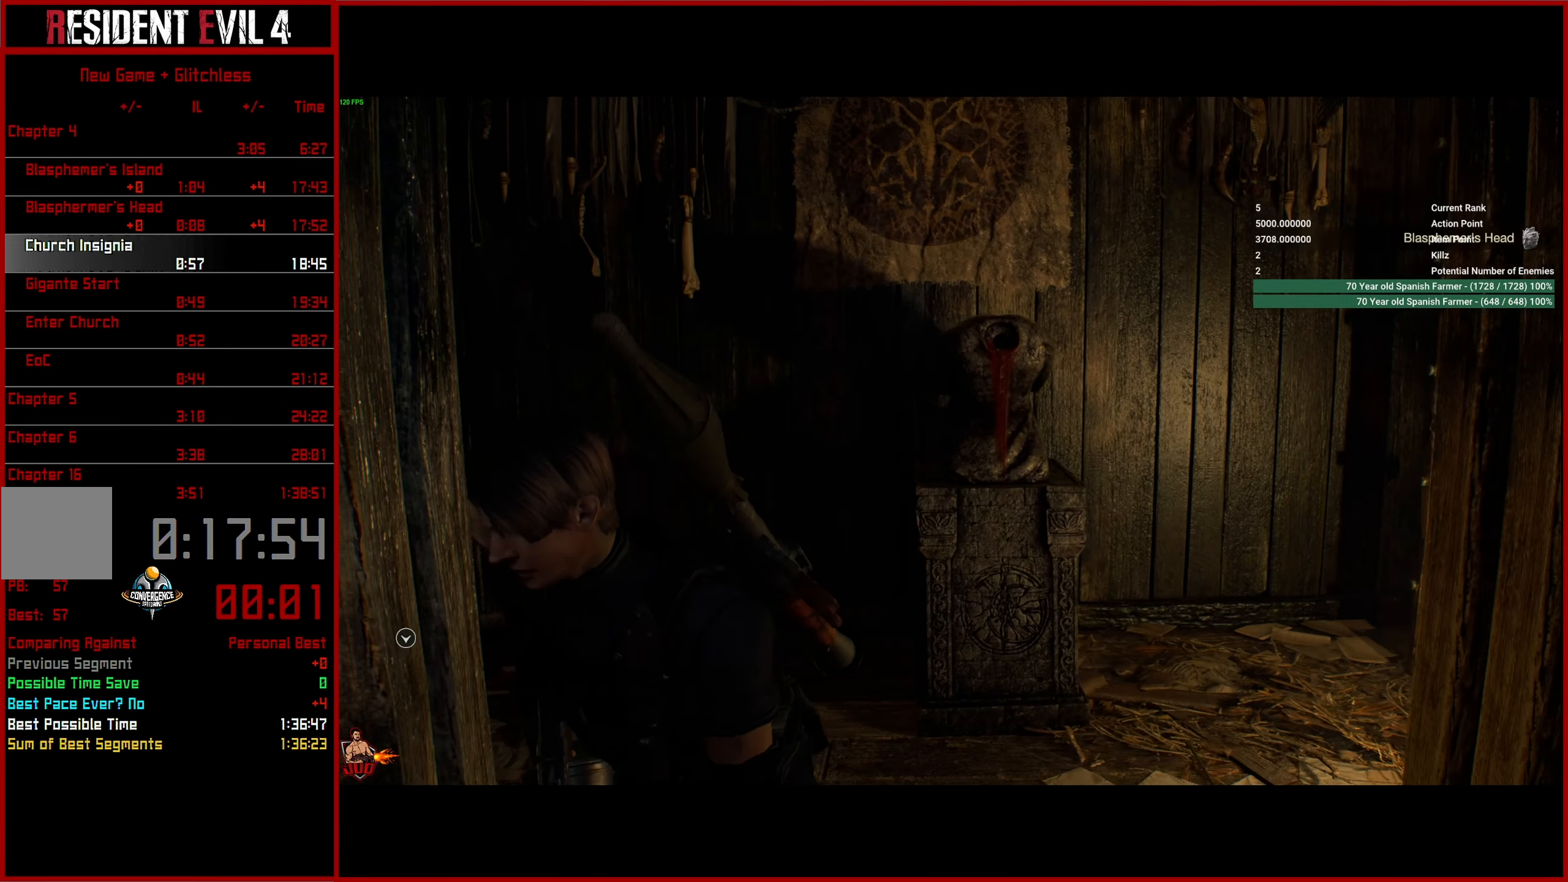
{"buttons": [], "left_stick": "down", "right_stick": "center", "events": []}
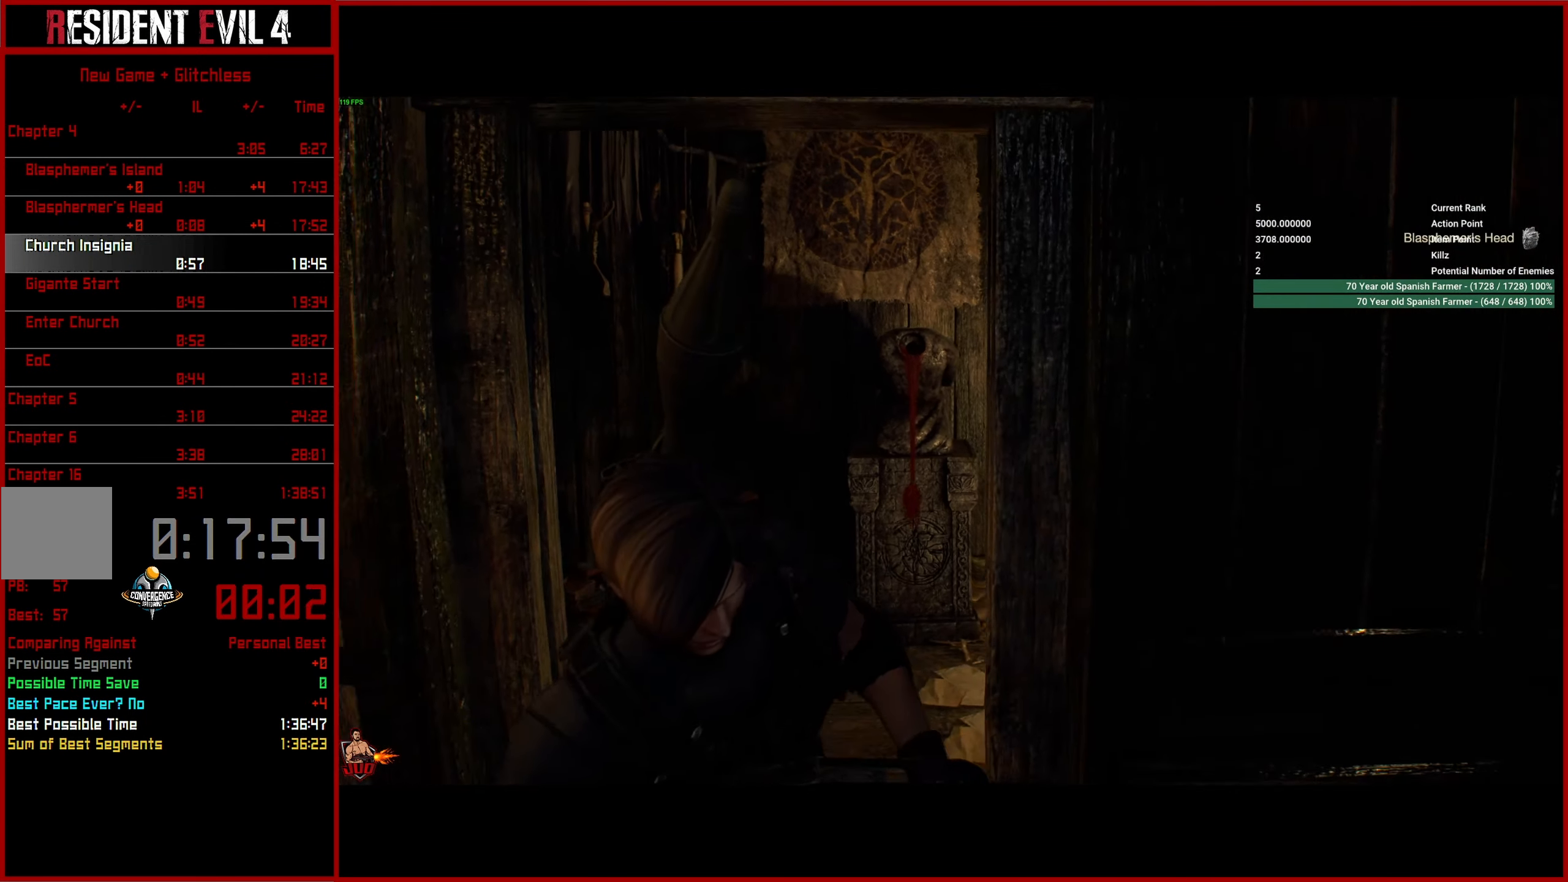
{"buttons": [], "left_stick": "down", "right_stick": "center", "events": []}
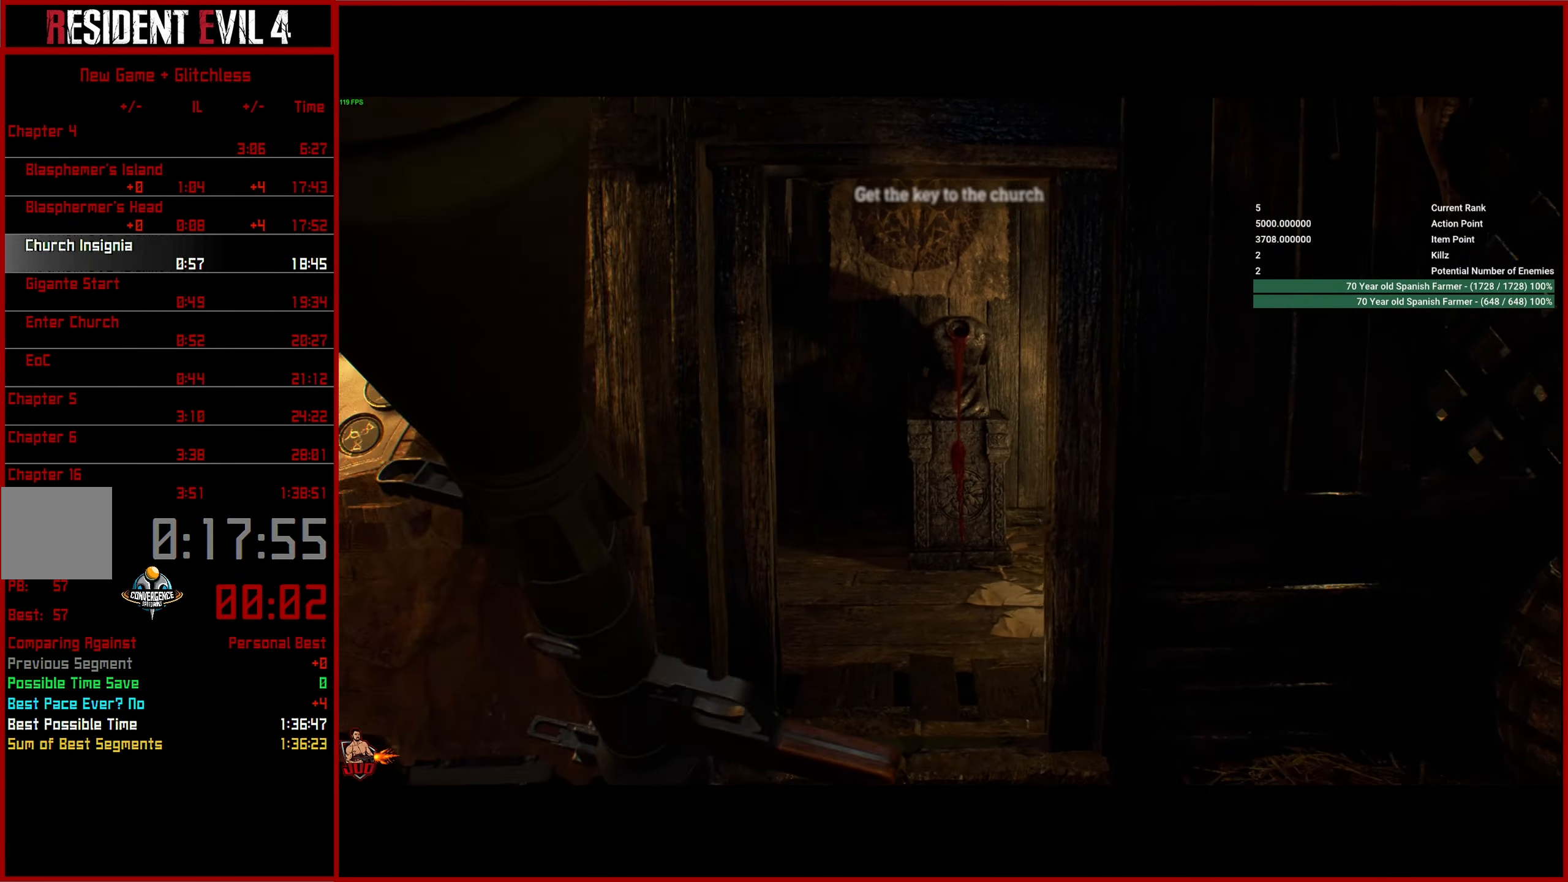
{"buttons": [], "left_stick": "down-right", "right_stick": "right", "events": [[150, "right_stick", "right"], [434, "left_stick", "down-right"]]}